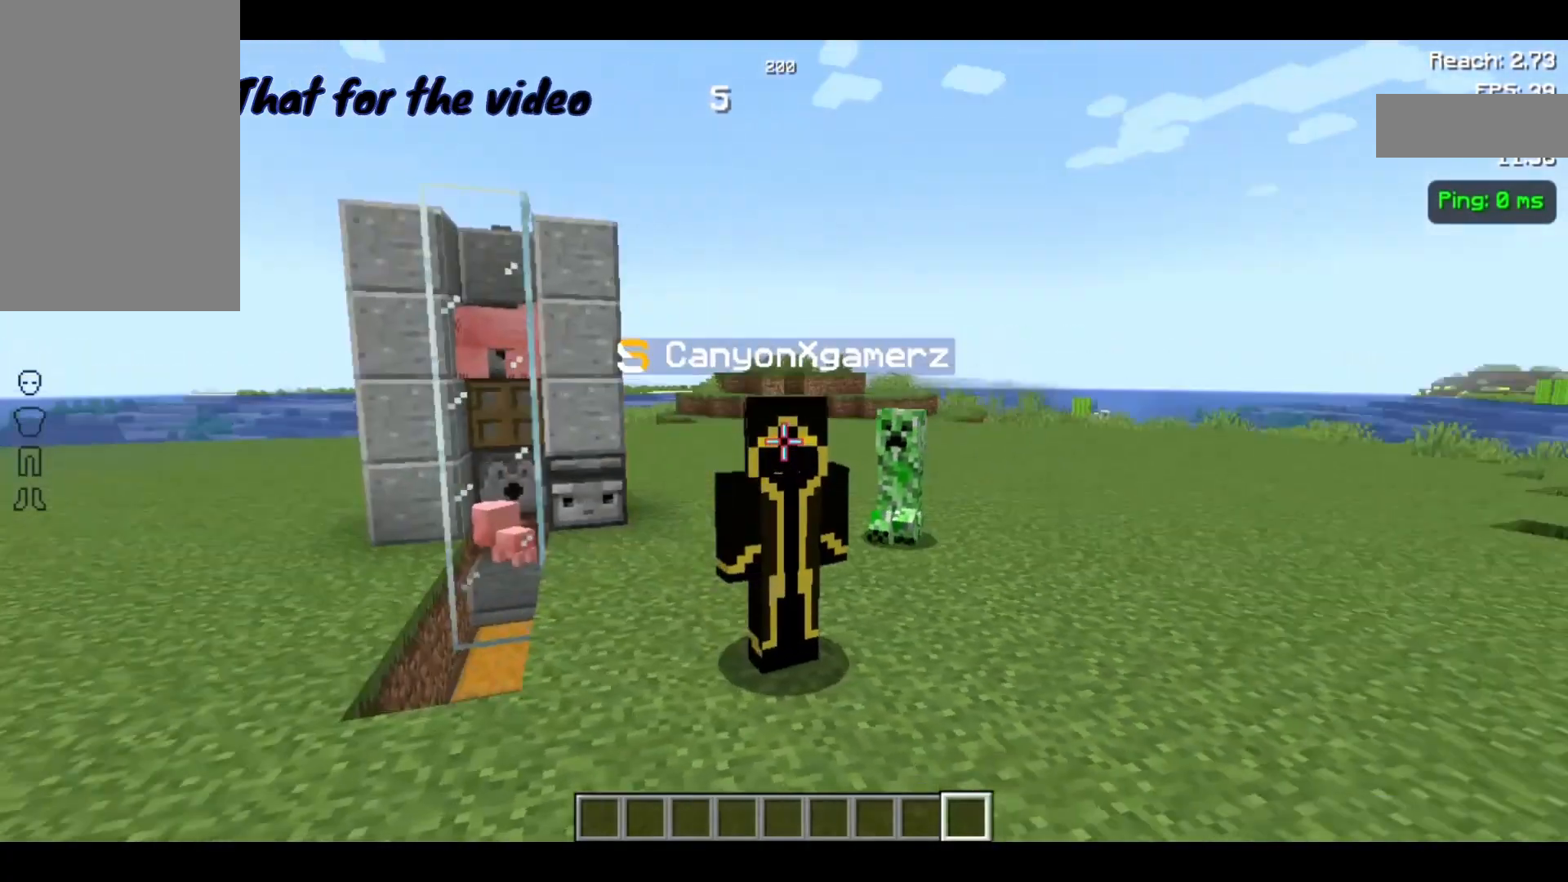
Gameplay with keyboard and mouse; each line is a JSON object with the keys and mouse buttons held at the frame after it. "events" lists presses ("down") and releases ("up") of "a", "d", "s", "space", "w", "mouse_left" and "mouse_right" between this image and that frame as [ms after this image, input, new state], when the widget could be followed in between. "mouse_left", "mouse_right" = the "left", "right" buttons of the "mouse" list. No other keys are recorded. Fast repeated clicks can show as one long hold. Not read: mouse_move.
{"keys": [], "mouse": [], "events": [[67, "d", "down"], [200, "d", "up"], [267, "mouse_left", "down"], [467, "mouse_left", "up"]]}
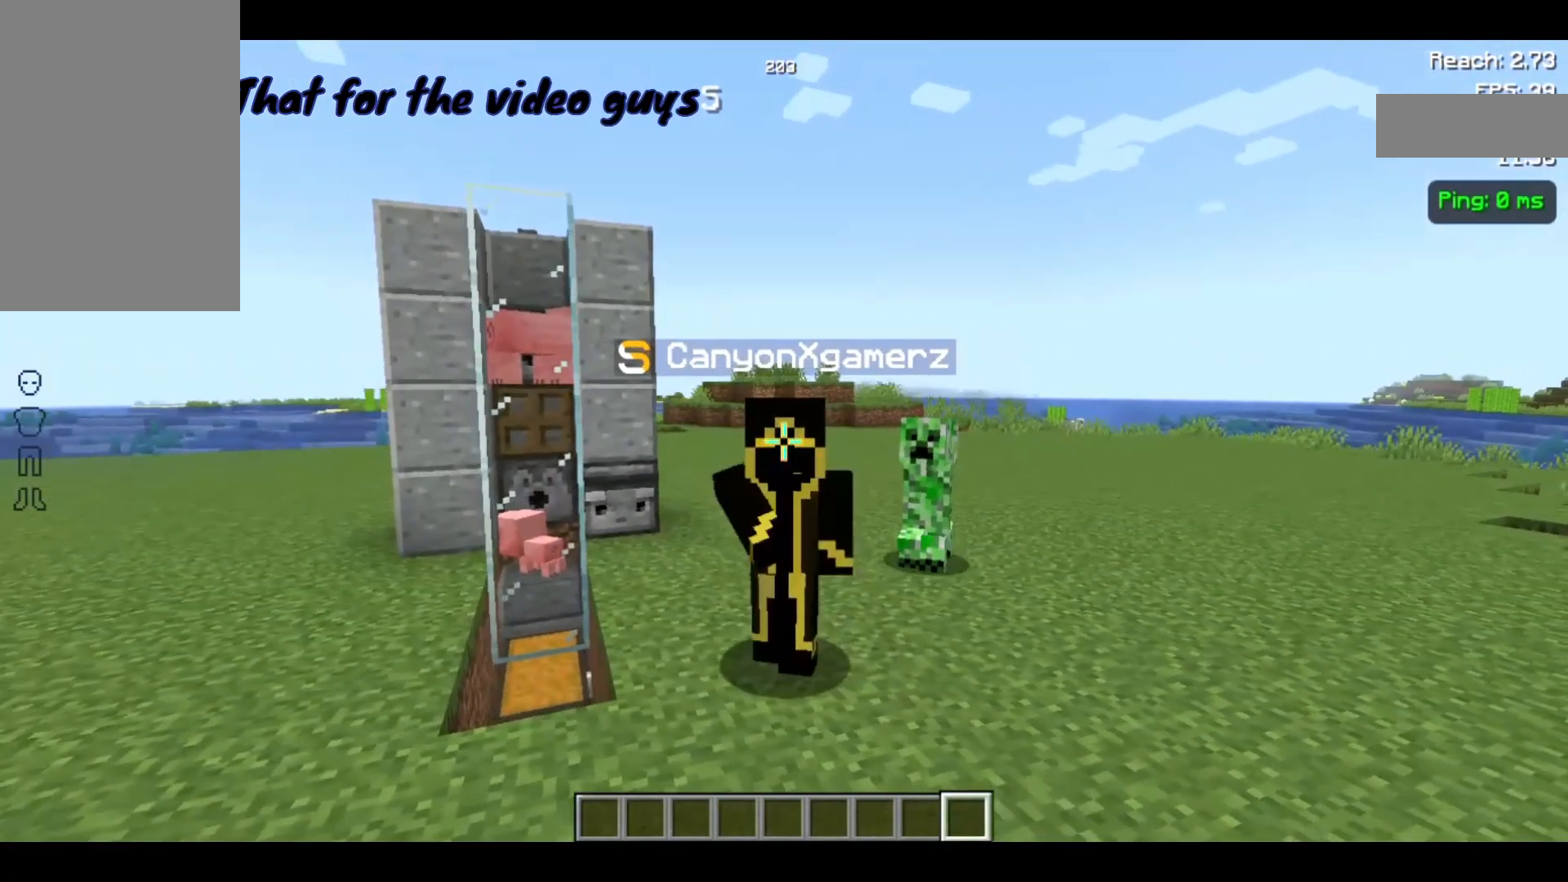
{"keys": [], "mouse": [], "events": [[33, "mouse_left", "down"], [133, "mouse_left", "up"], [400, "mouse_left", "down"], [500, "mouse_left", "up"]]}
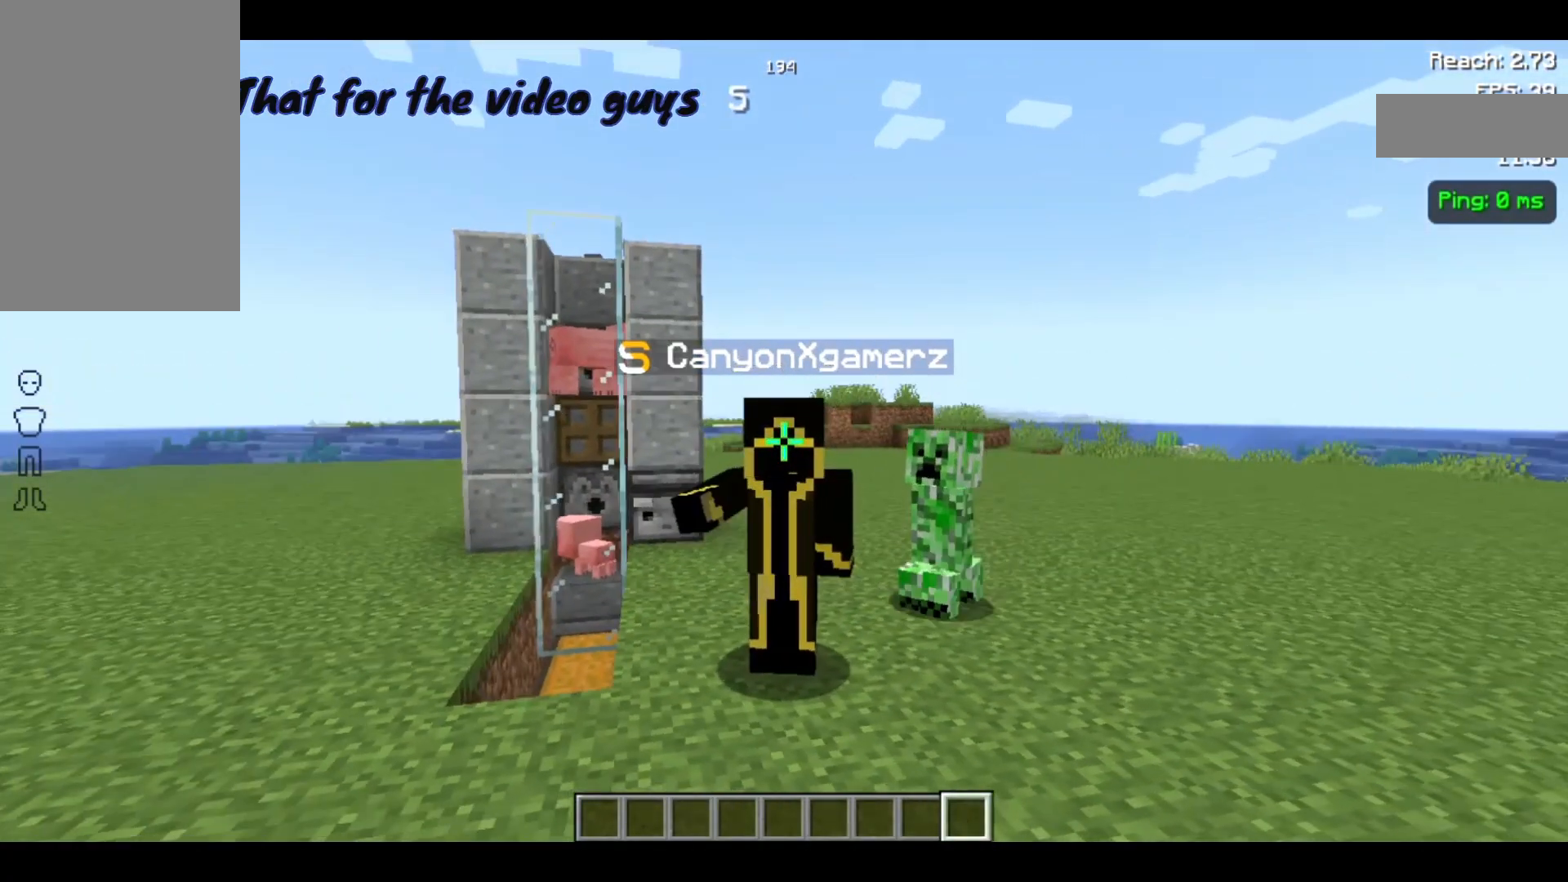
{"keys": [], "mouse": [], "events": [[100, "mouse_left", "down"], [167, "mouse_left", "up"], [267, "mouse_left", "down"], [400, "mouse_left", "up"]]}
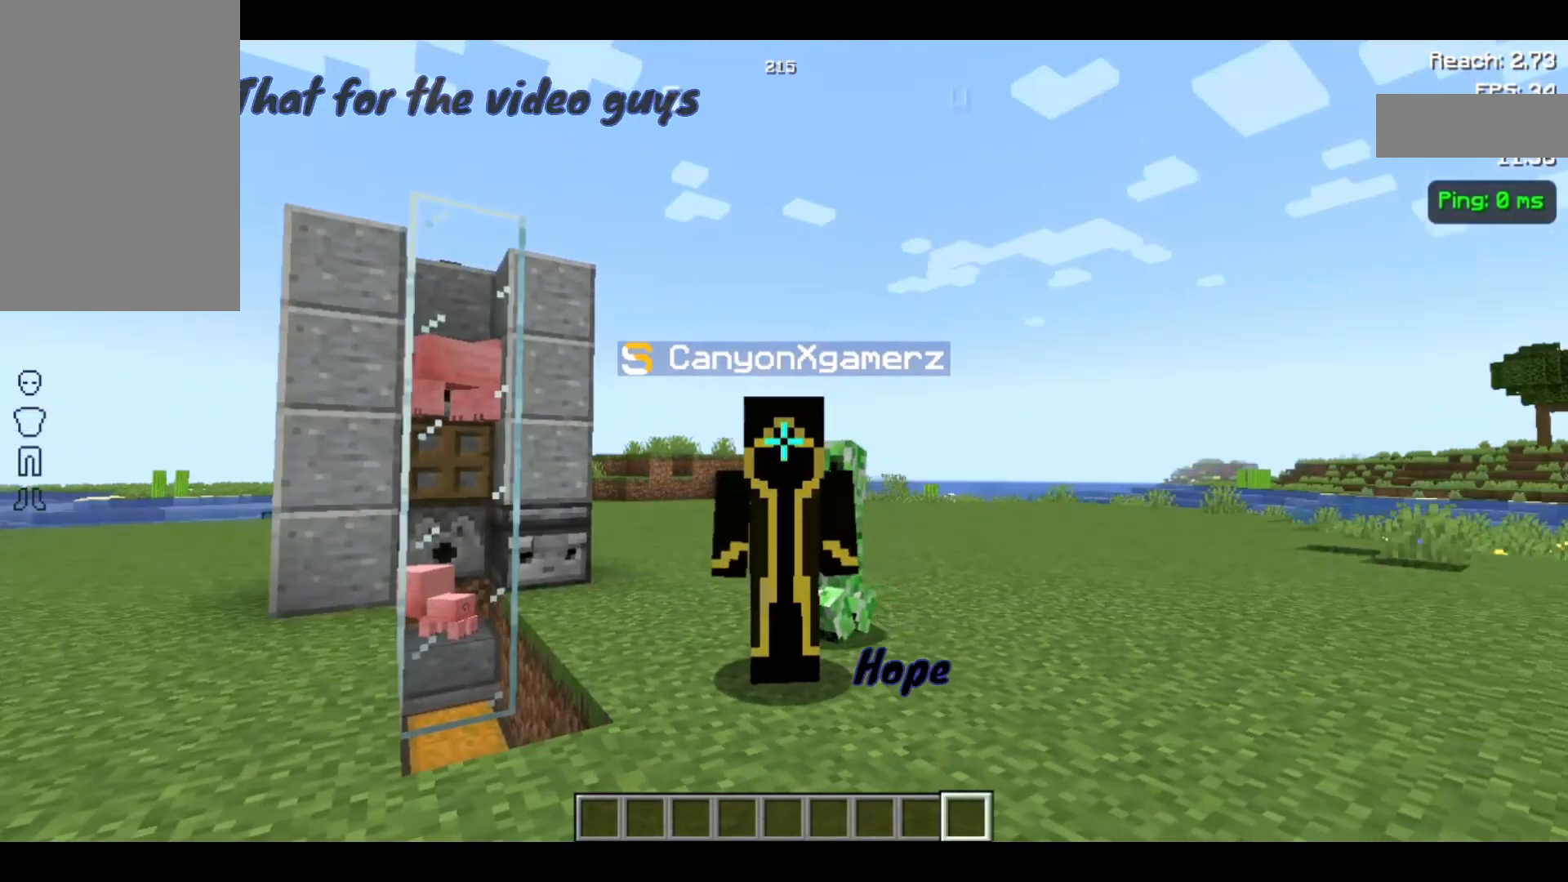
{"keys": [], "mouse": [], "events": [[67, "d", "down"], [233, "d", "up"]]}
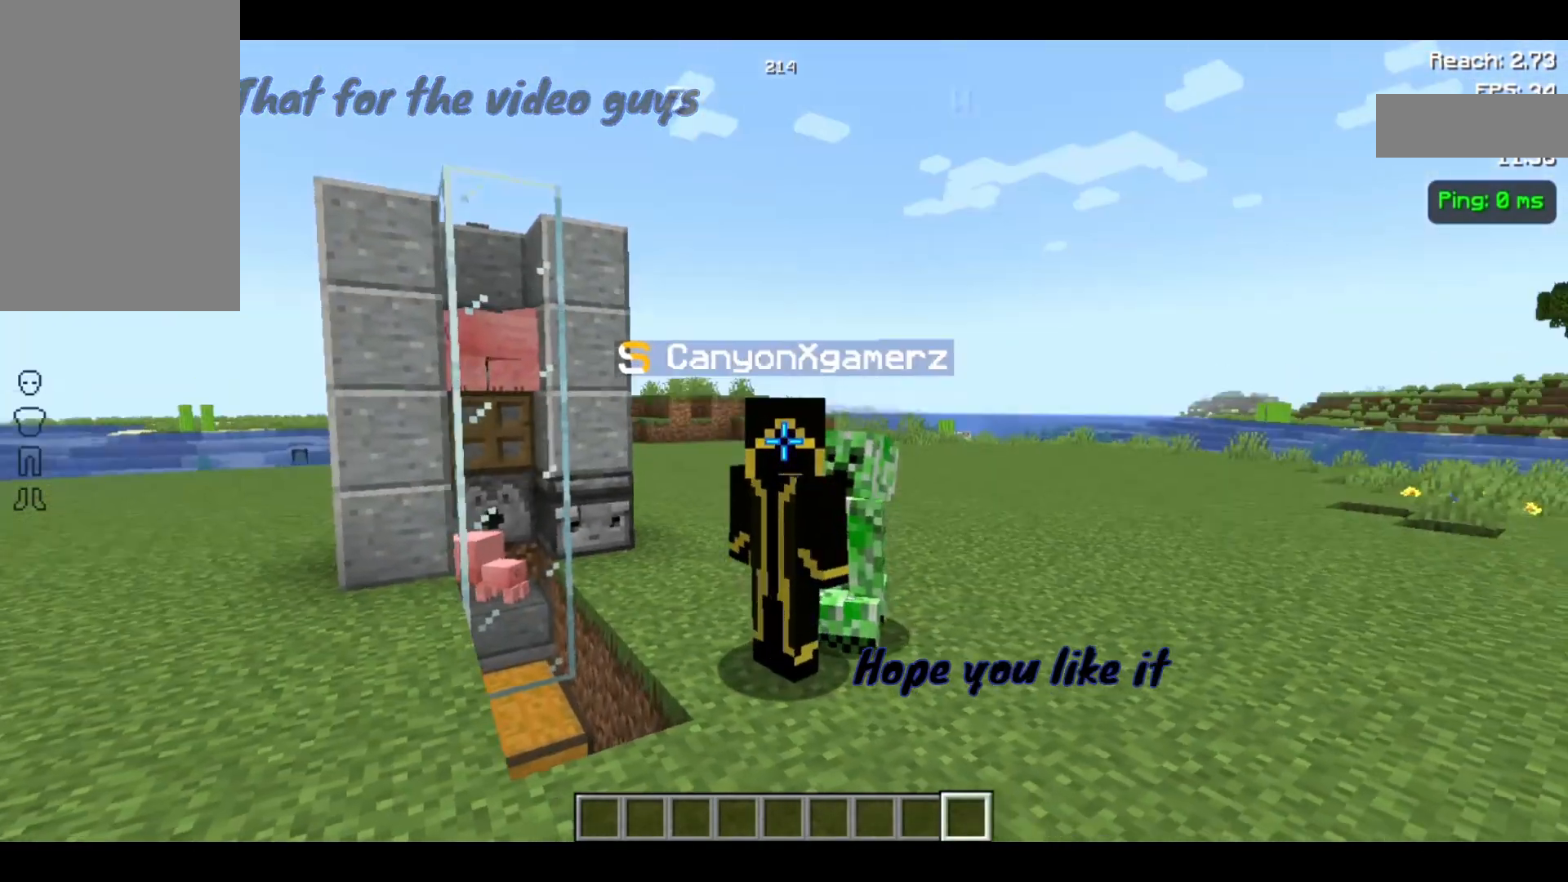
{"keys": [], "mouse": [], "events": []}
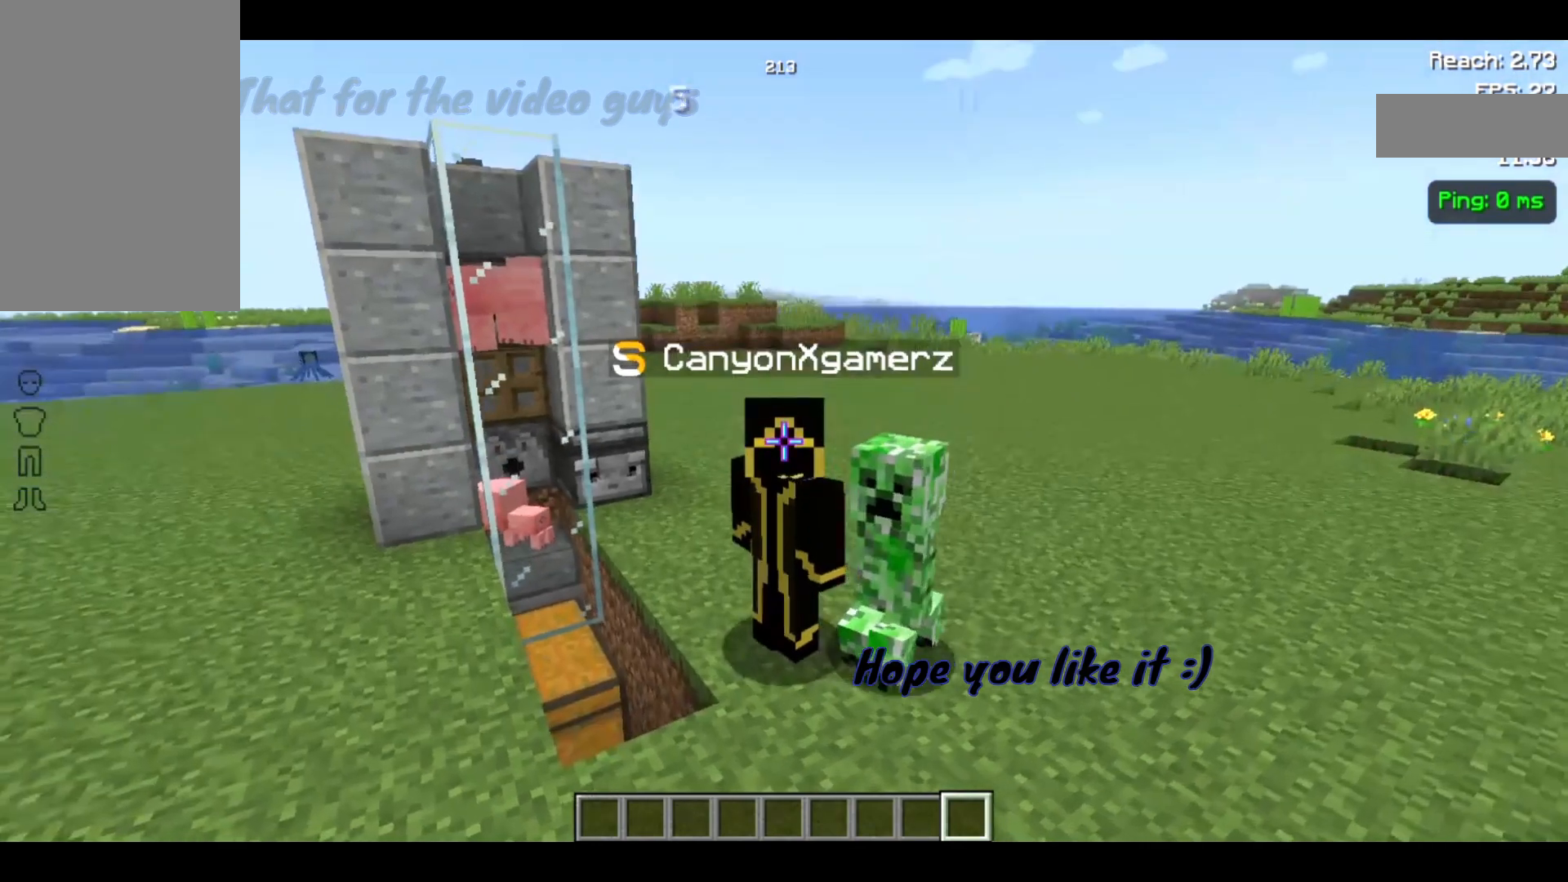
{"keys": [], "mouse": [], "events": []}
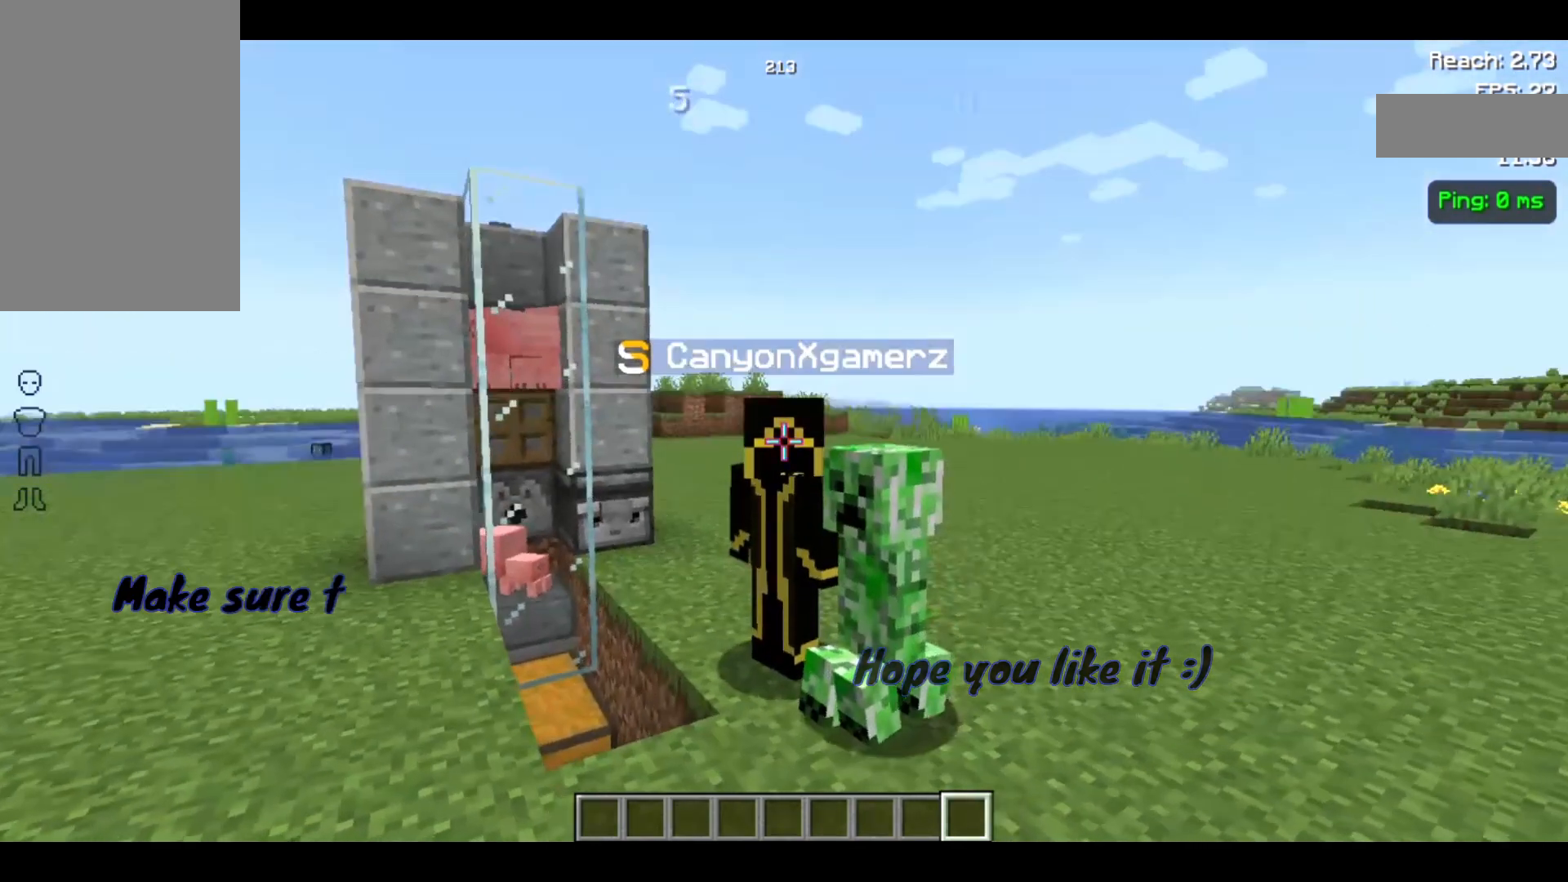
{"keys": [], "mouse": [], "events": []}
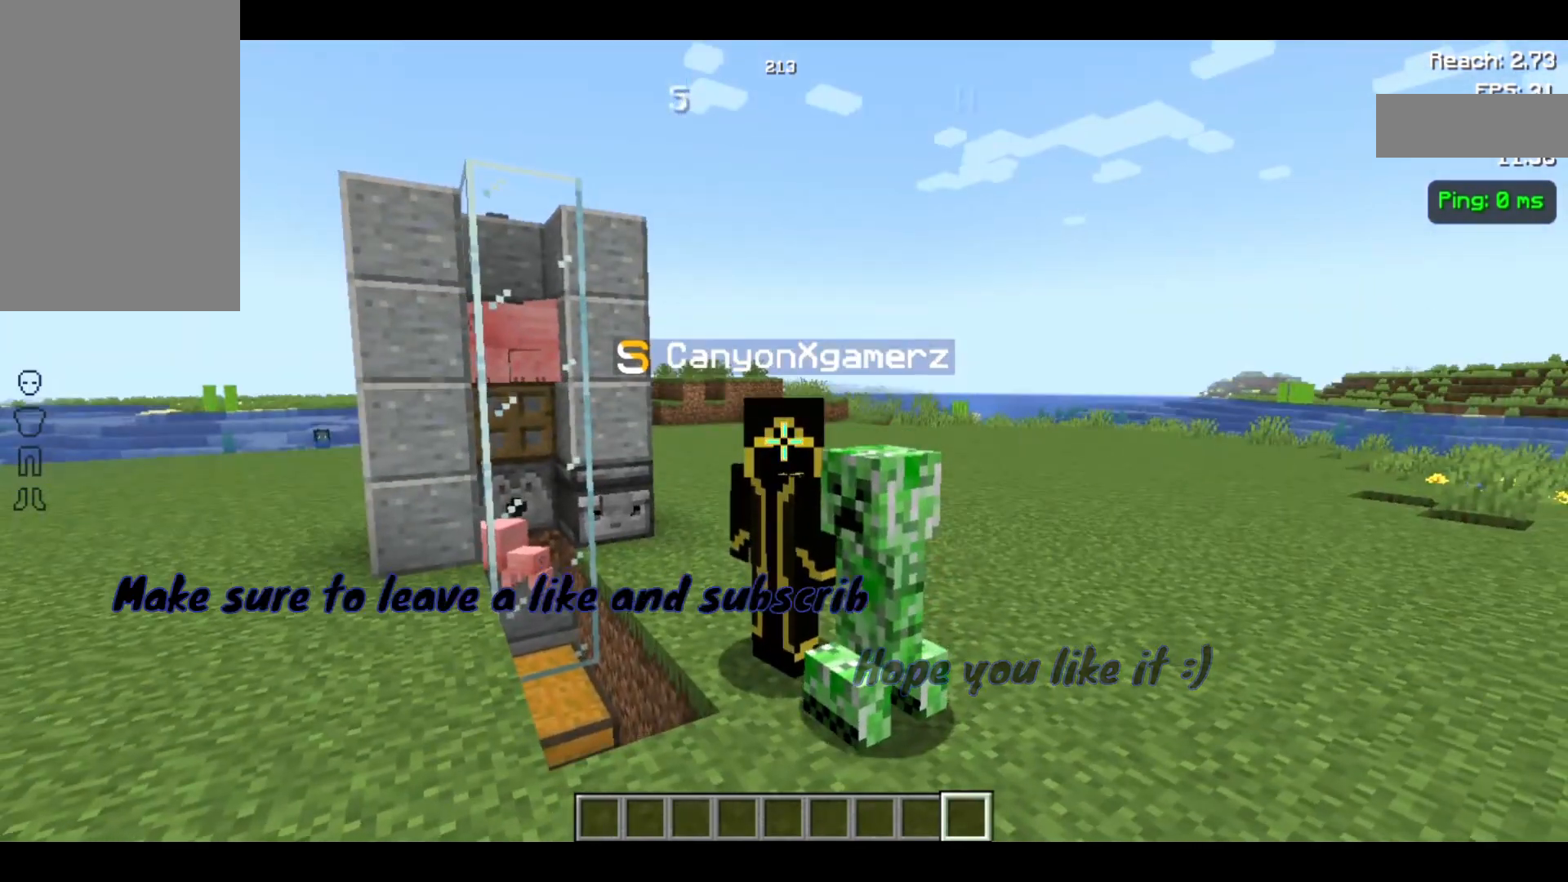
{"keys": [], "mouse": [], "events": []}
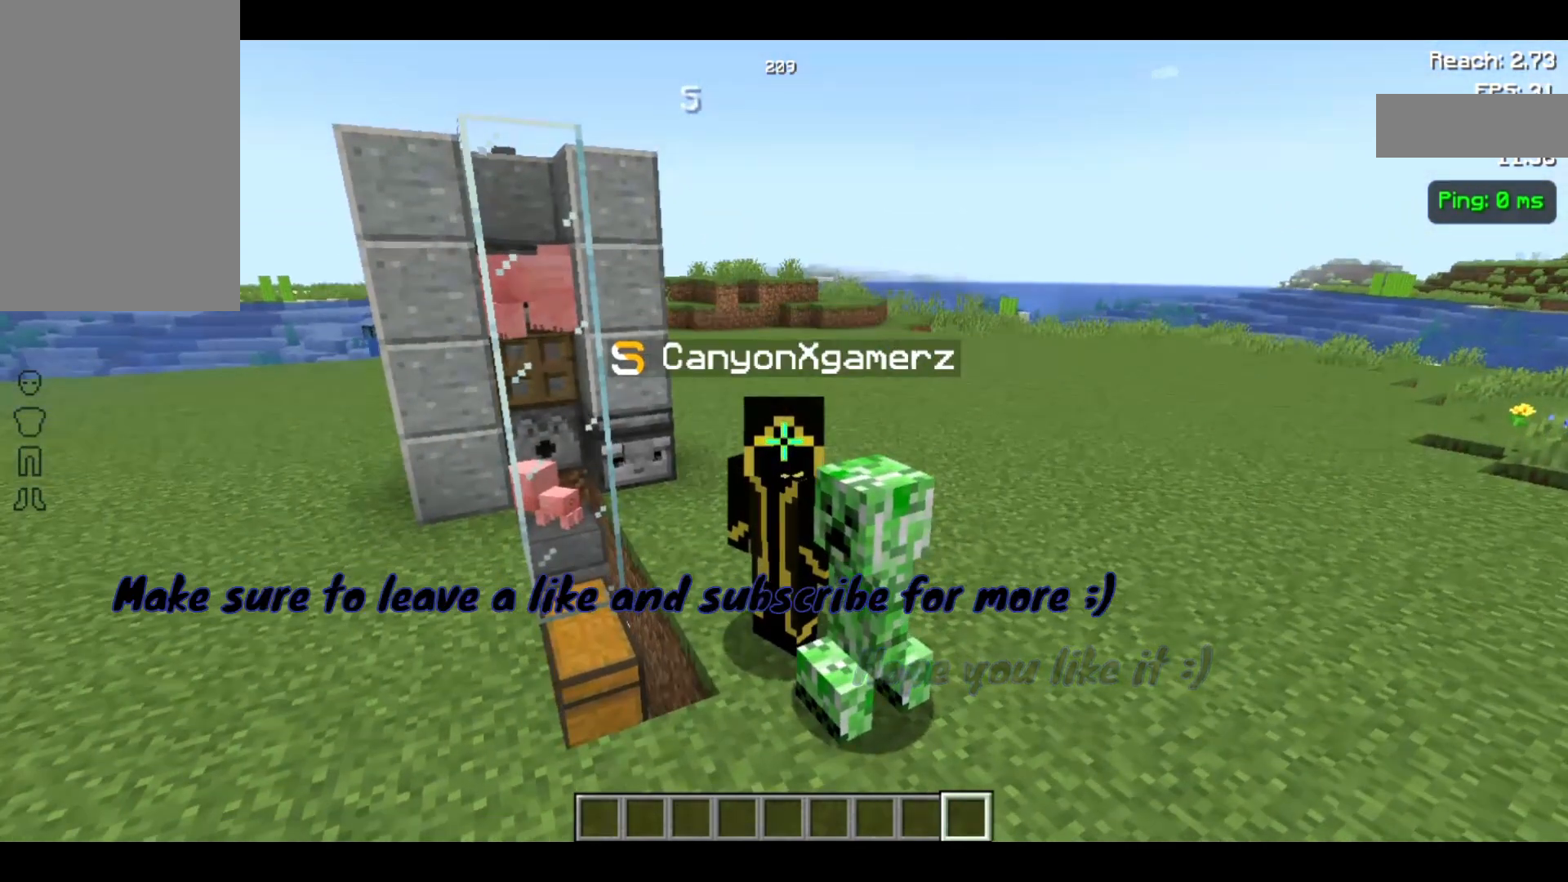
{"keys": [], "mouse": [], "events": []}
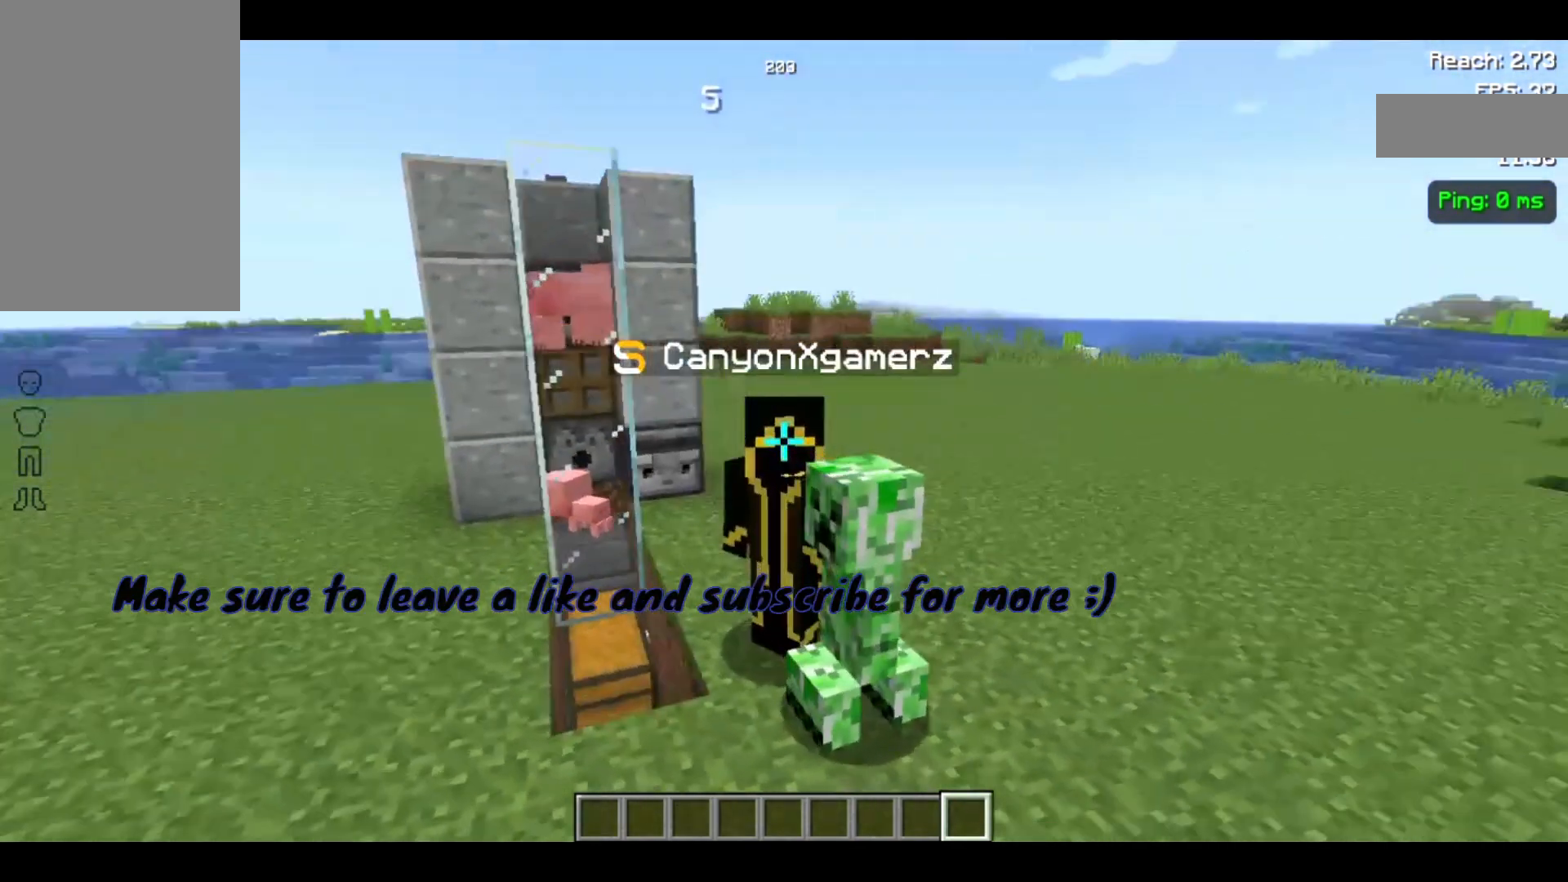
{"keys": [], "mouse": [], "events": []}
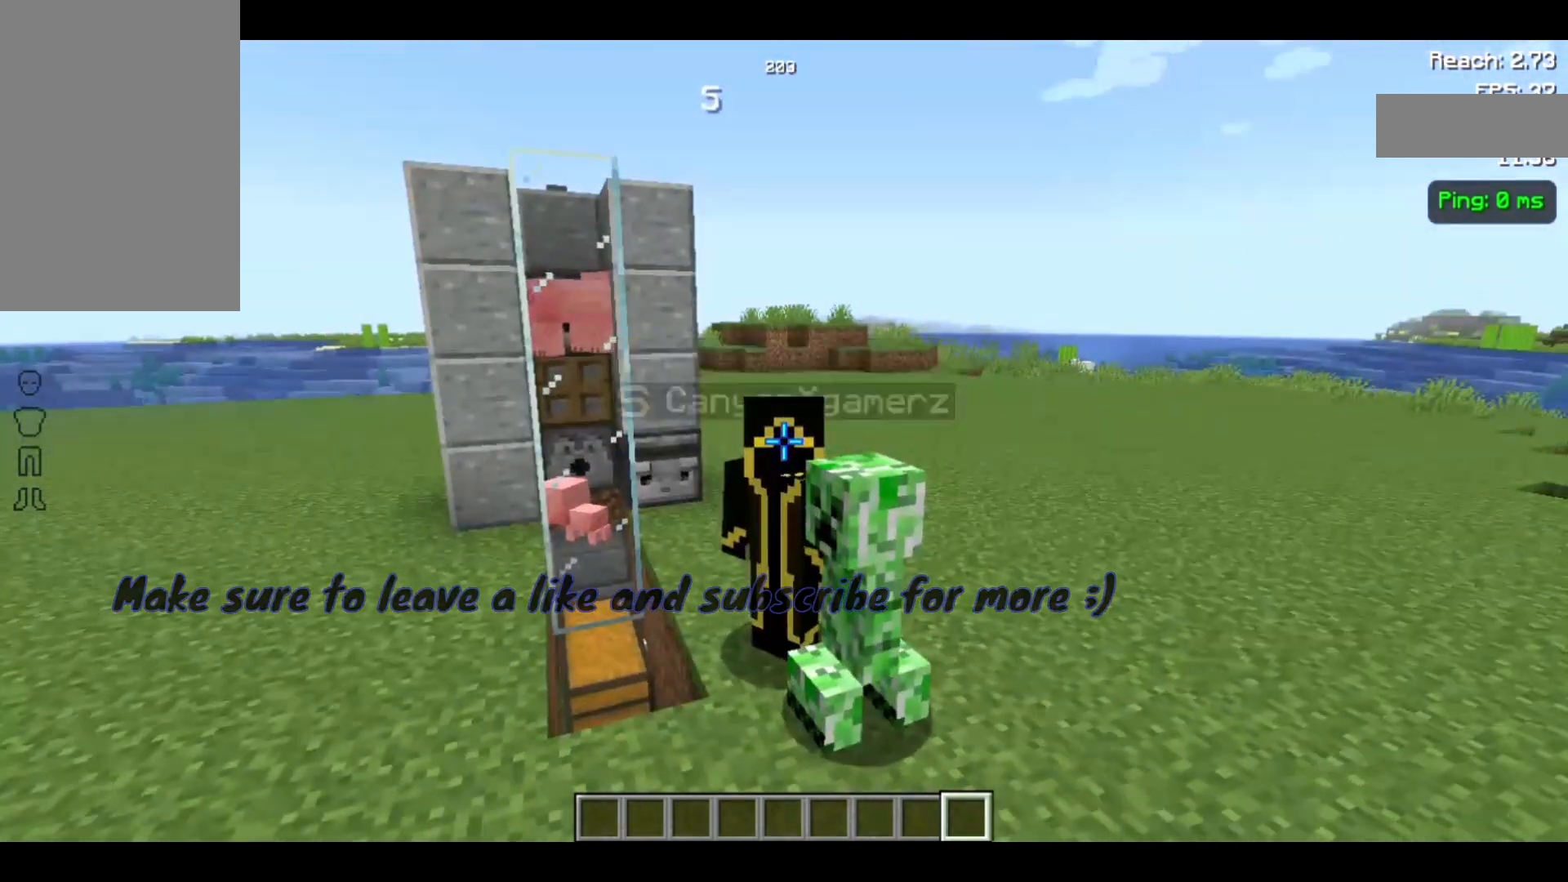
{"keys": [], "mouse": [], "events": []}
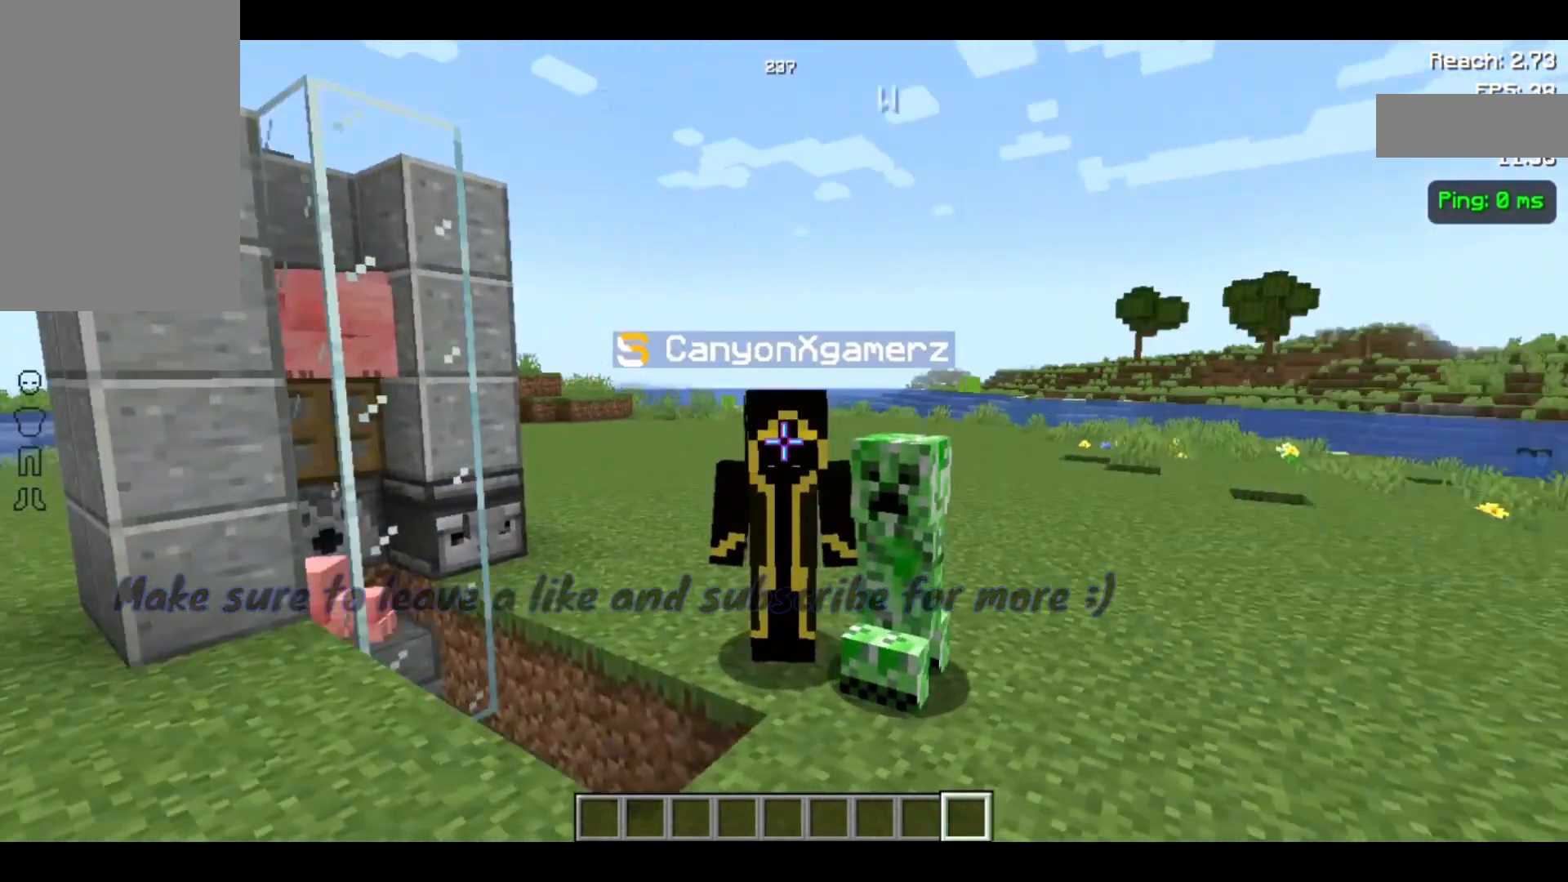
{"keys": [], "mouse": [], "events": []}